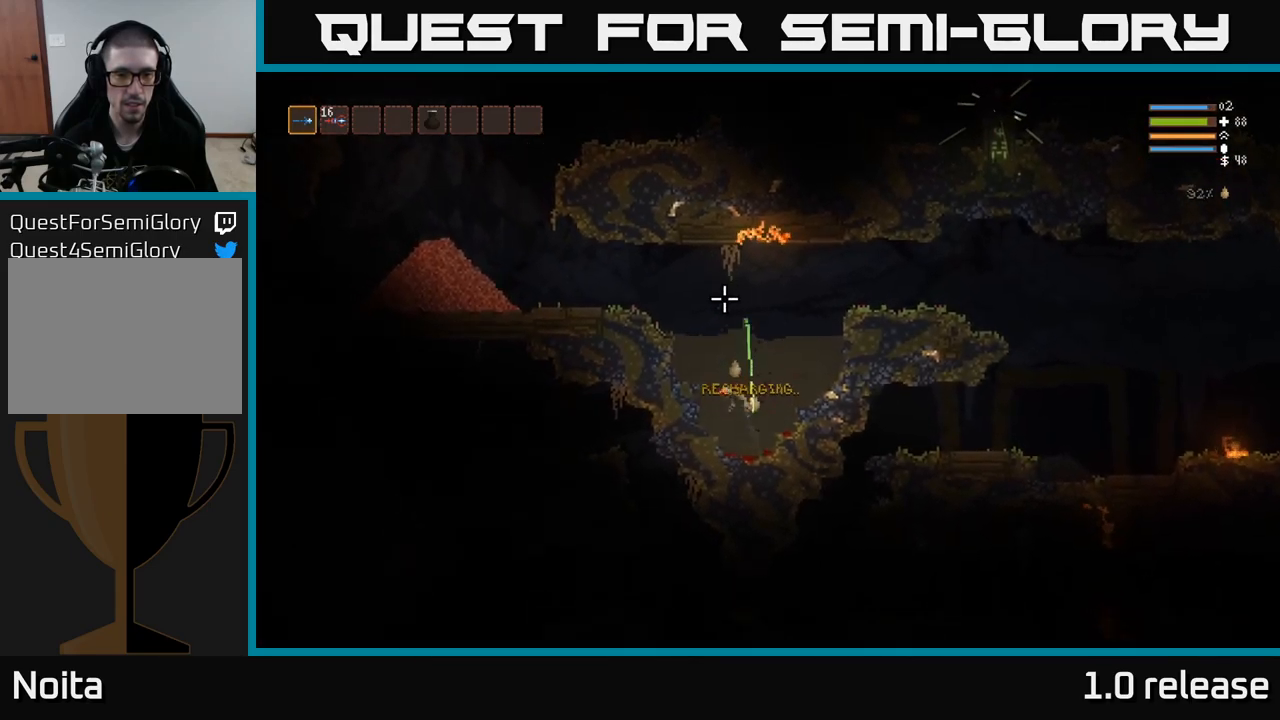
Gameplay with a controller (Xbox layout); each line is a JSON object with the inputs held at the frame after it. "events" lists button and stick changes between this image and that frame as [ms after this image, input, new state], when the widget could be followed in between. Not read: R3.
{"buttons": [], "left_stick": "down", "right_stick": "up-left", "events": [[67, "R2", "up"], [233, "R2", "down"], [267, "right_stick", "up-left"], [417, "R2", "up"]]}
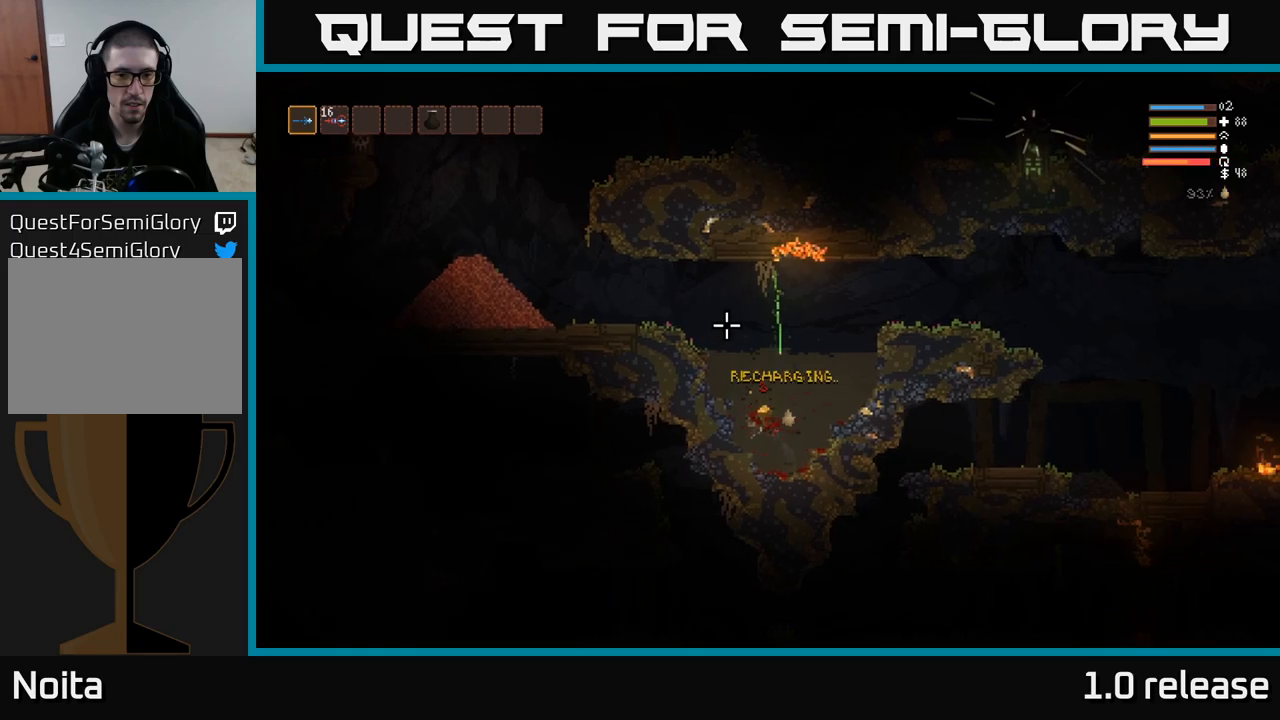
{"buttons": ["L2"], "left_stick": "left", "right_stick": "up", "events": [[17, "right_stick", "up"], [50, "left_stick", "left"], [117, "left_stick", "up-left"], [150, "L2", "down"], [334, "left_stick", "left"]]}
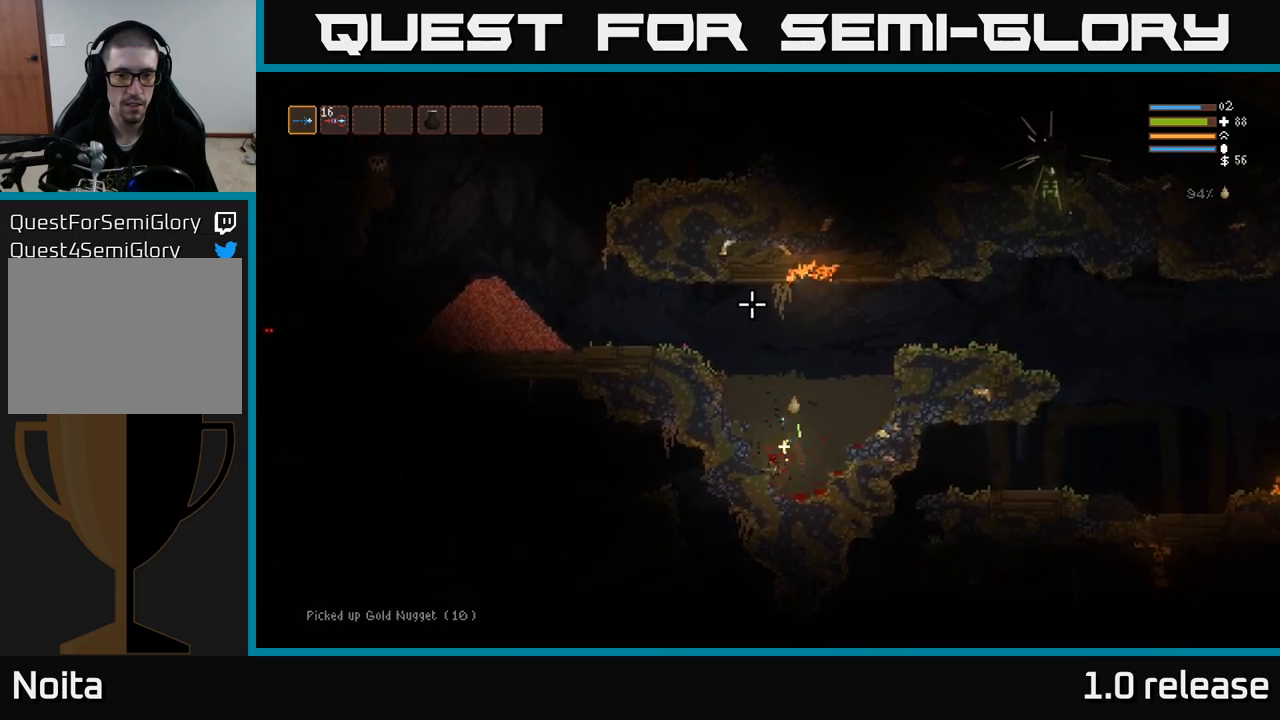
{"buttons": ["L2"], "left_stick": "left", "right_stick": "left", "events": [[50, "L2", "up"], [134, "L2", "down"], [300, "right_stick", "up-left"], [500, "right_stick", "left"]]}
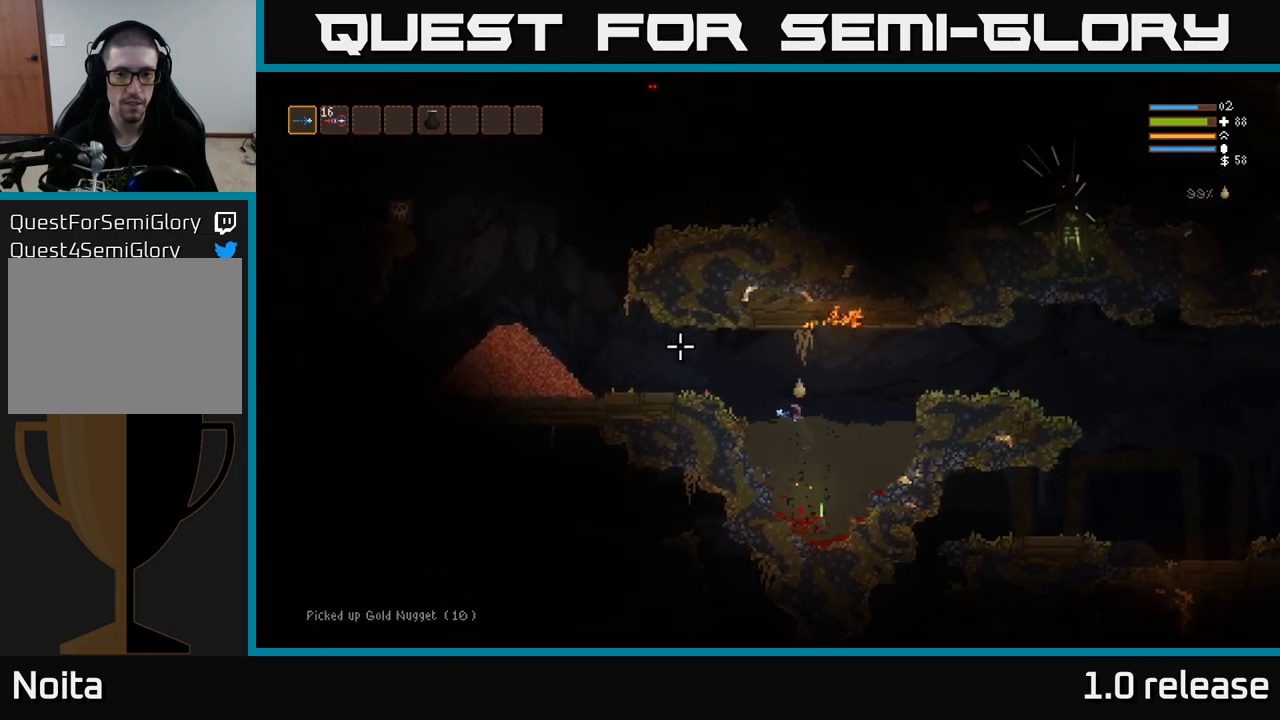
{"buttons": [], "left_stick": "left", "right_stick": "up", "events": [[334, "L2", "up"], [417, "right_stick", "up"]]}
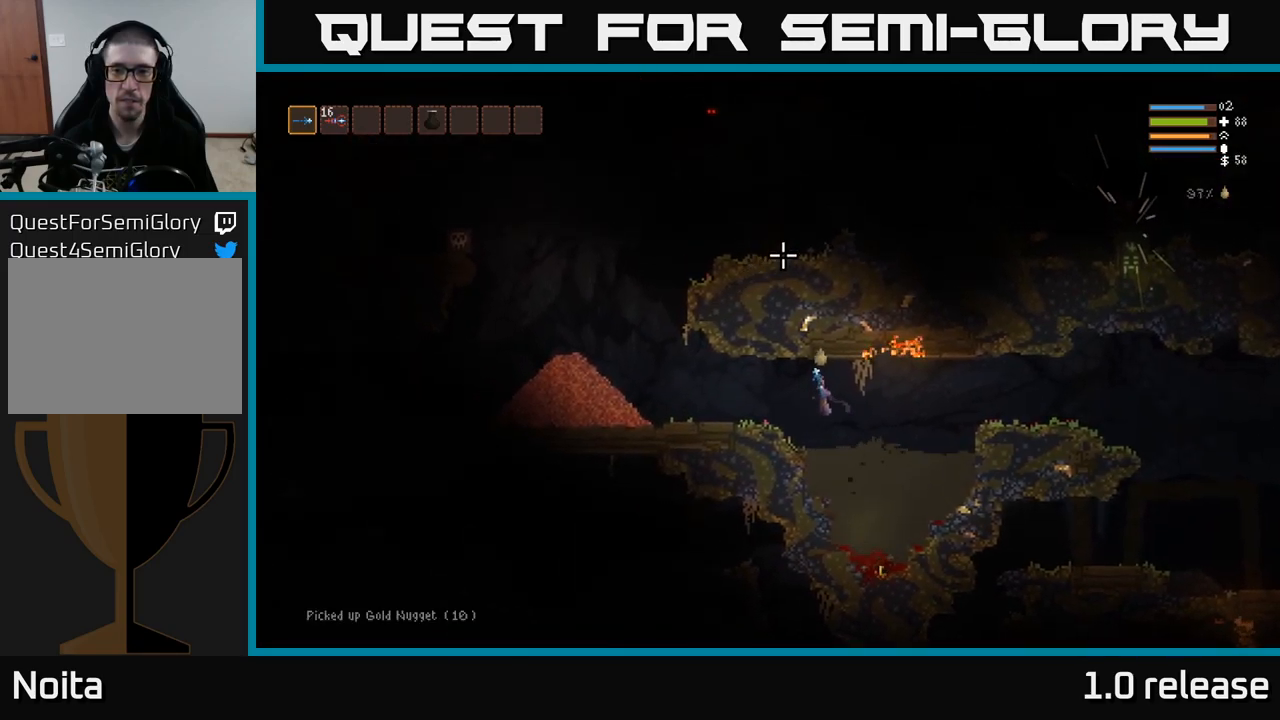
{"buttons": [], "left_stick": "left", "right_stick": "up", "events": []}
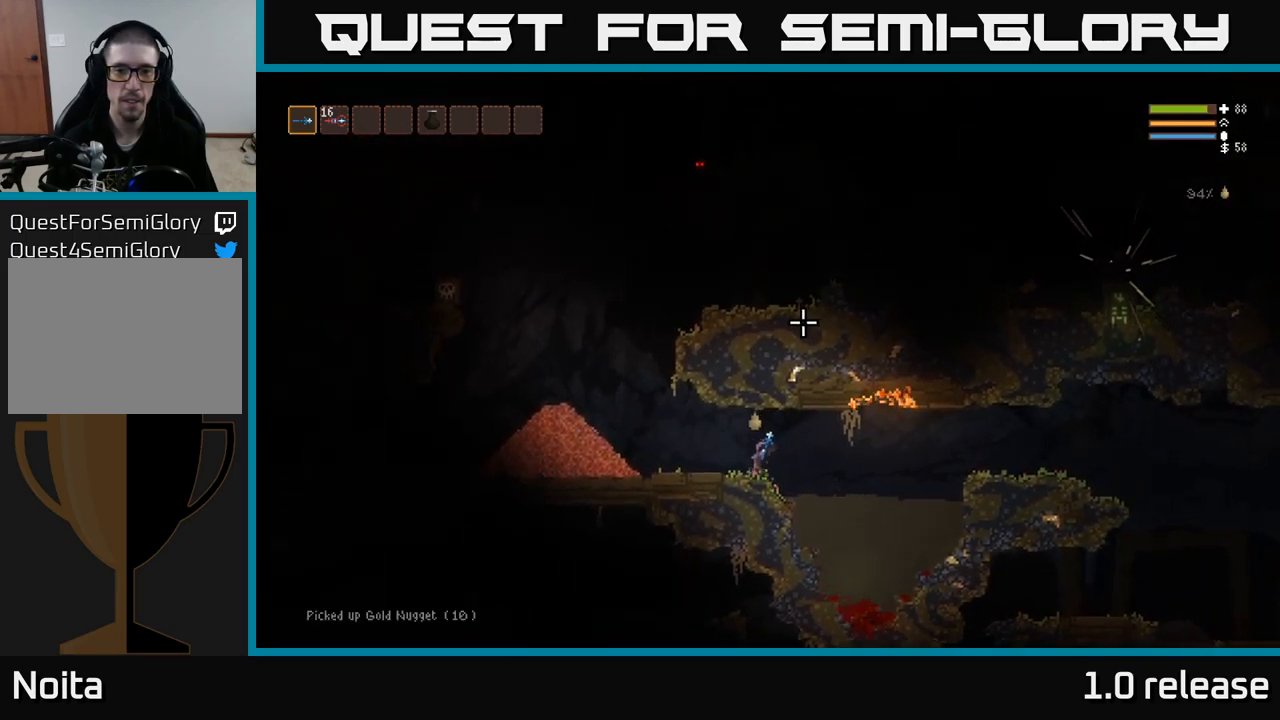
{"buttons": ["L2"], "left_stick": "left", "right_stick": "up", "events": [[50, "L2", "down"], [317, "L2", "up"], [500, "L2", "down"]]}
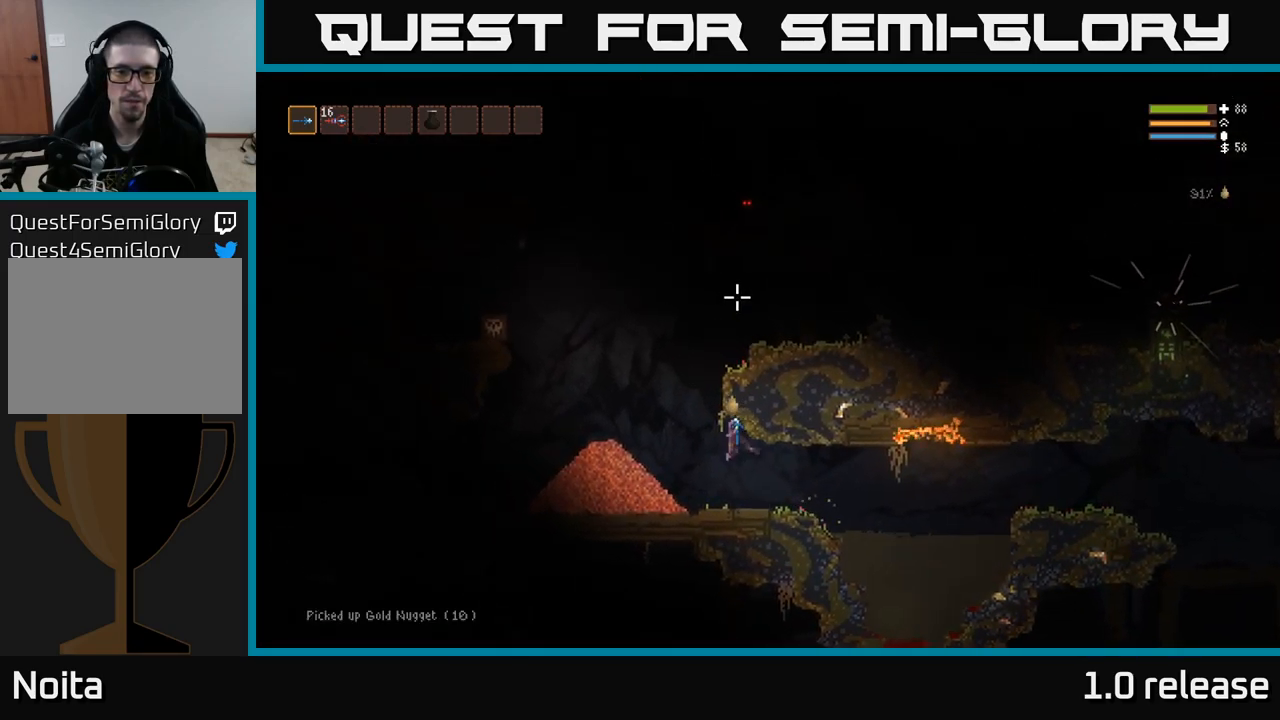
{"buttons": ["L2"], "left_stick": "right", "right_stick": "up-right", "events": [[267, "right_stick", "up-right"], [350, "left_stick", "center"], [400, "left_stick", "right"]]}
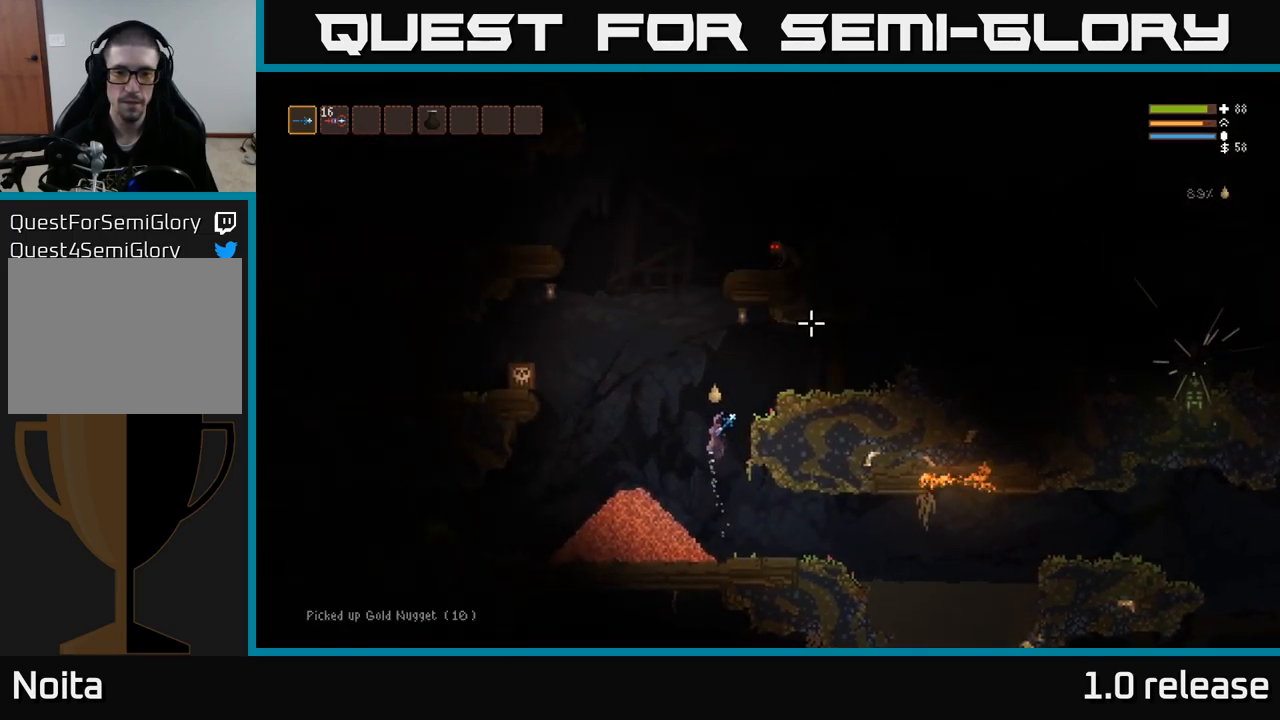
{"buttons": [], "left_stick": "right", "right_stick": "right", "events": [[217, "right_stick", "right"], [350, "L2", "up"]]}
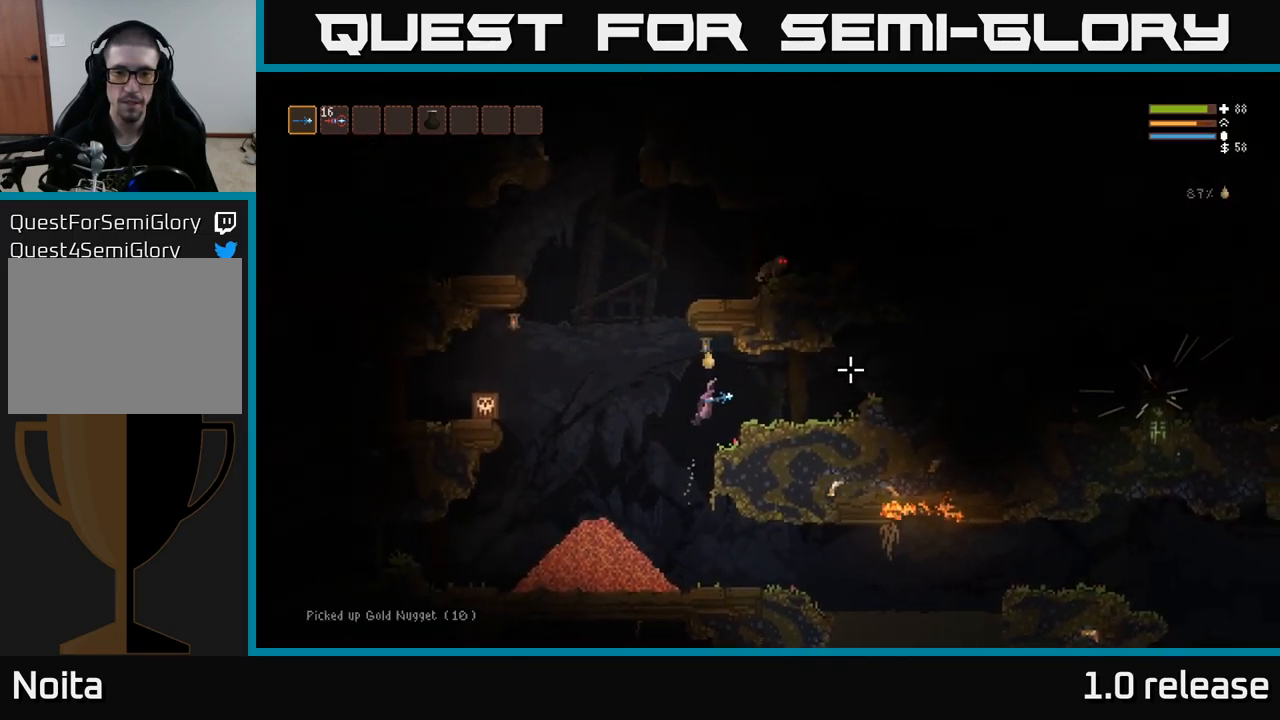
{"buttons": [], "left_stick": "right", "right_stick": "right", "events": []}
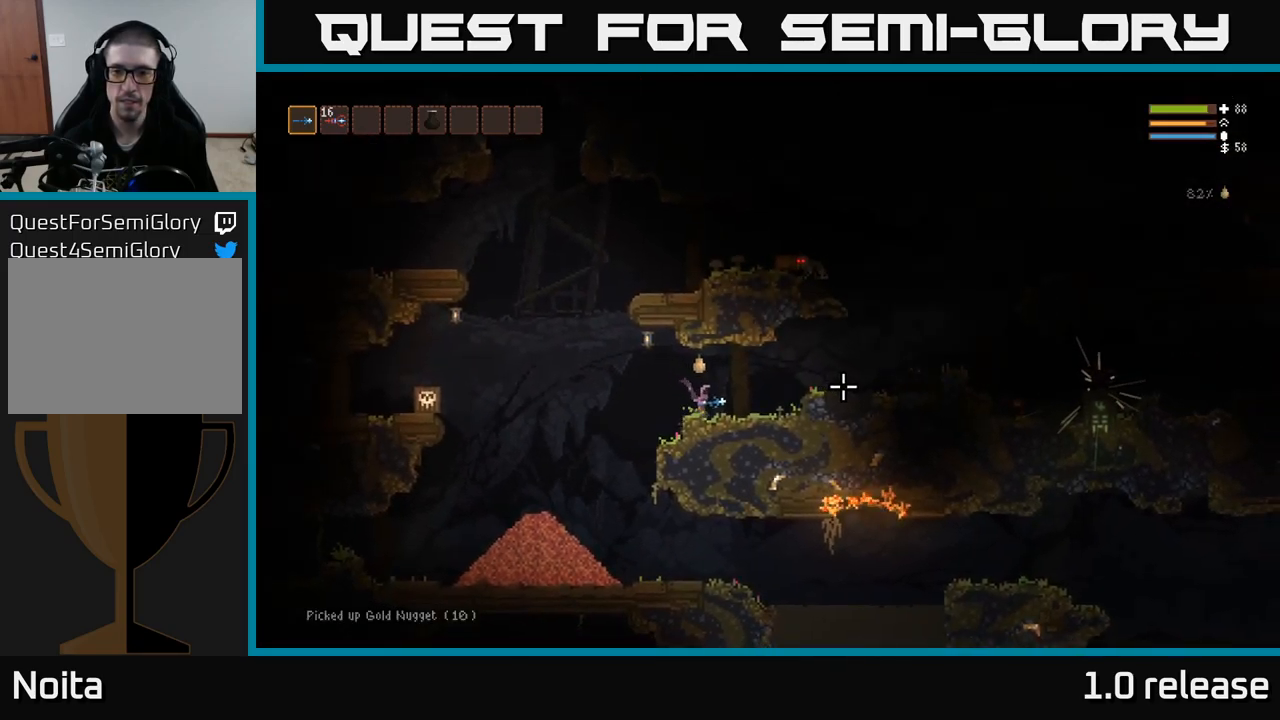
{"buttons": [], "left_stick": "right", "right_stick": "right", "events": [[84, "L2", "down"], [334, "L2", "up"]]}
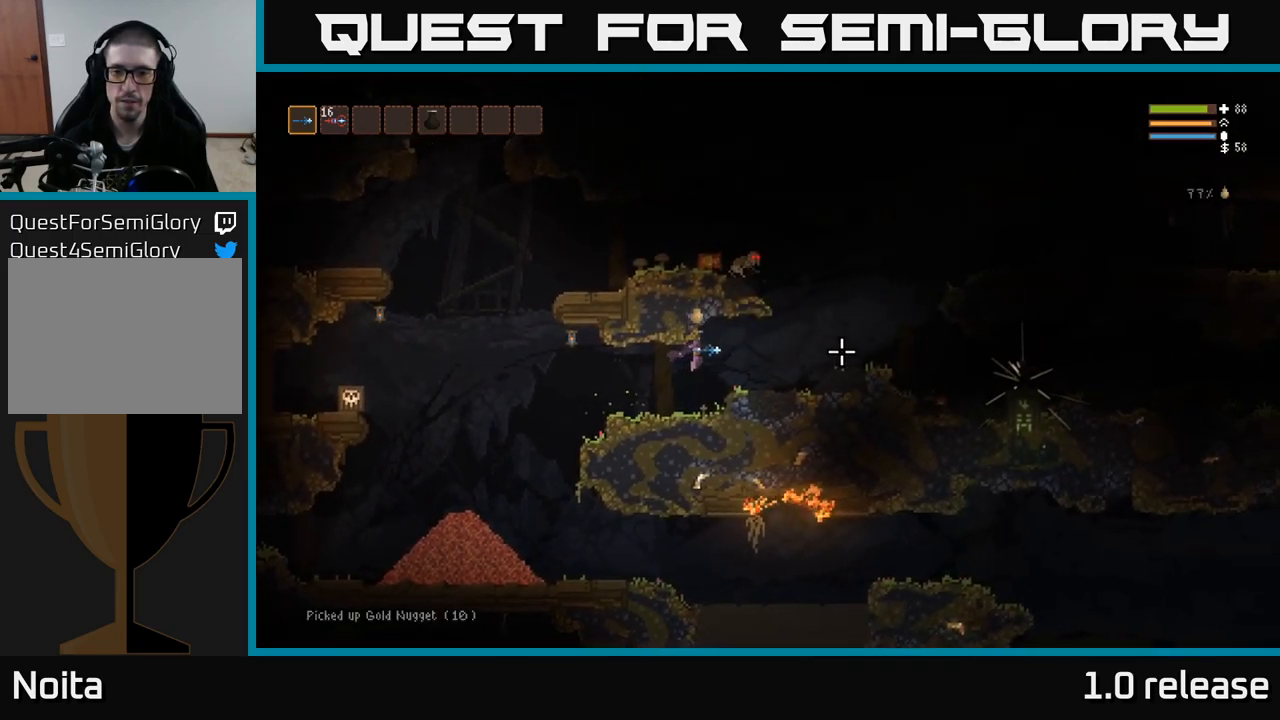
{"buttons": ["L2"], "left_stick": "right", "right_stick": "up-right", "events": [[417, "L2", "down"], [450, "right_stick", "up-right"]]}
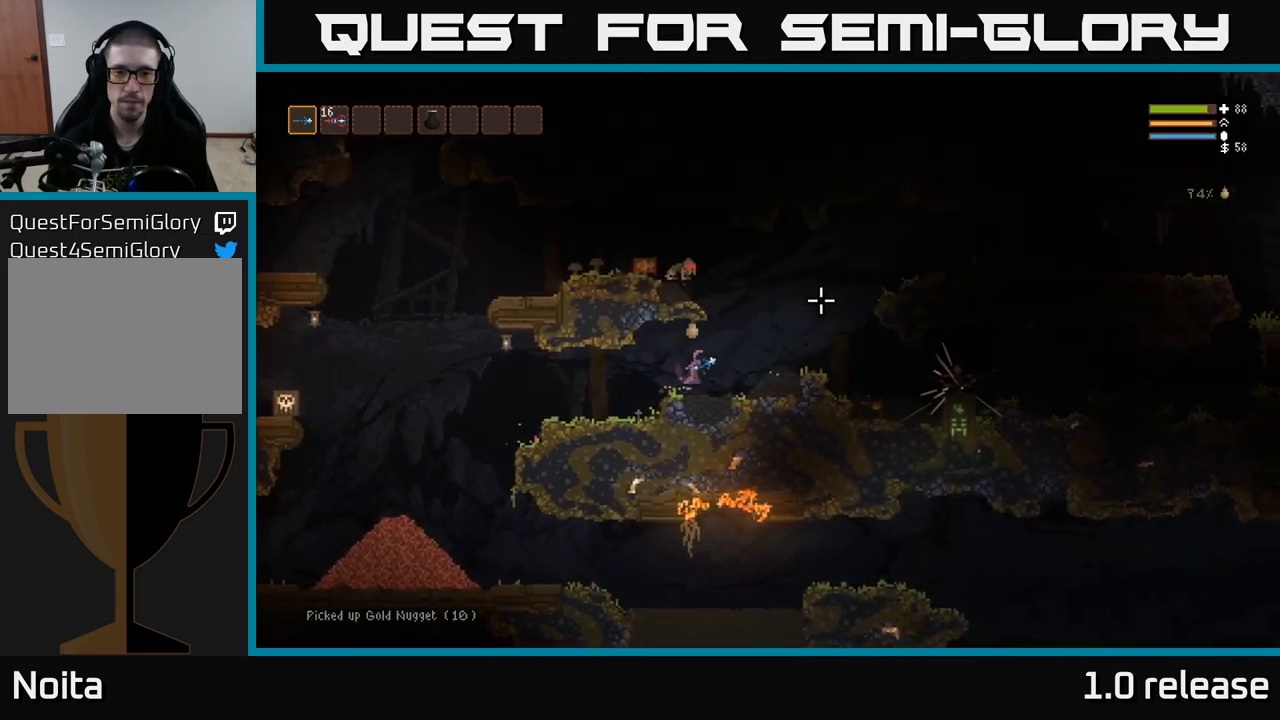
{"buttons": [], "left_stick": "right", "right_stick": "up-right", "events": [[133, "right_stick", "up"], [250, "R2", "down"], [250, "right_stick", "up-left"], [266, "L2", "up"], [400, "R2", "up"], [466, "right_stick", "up-right"]]}
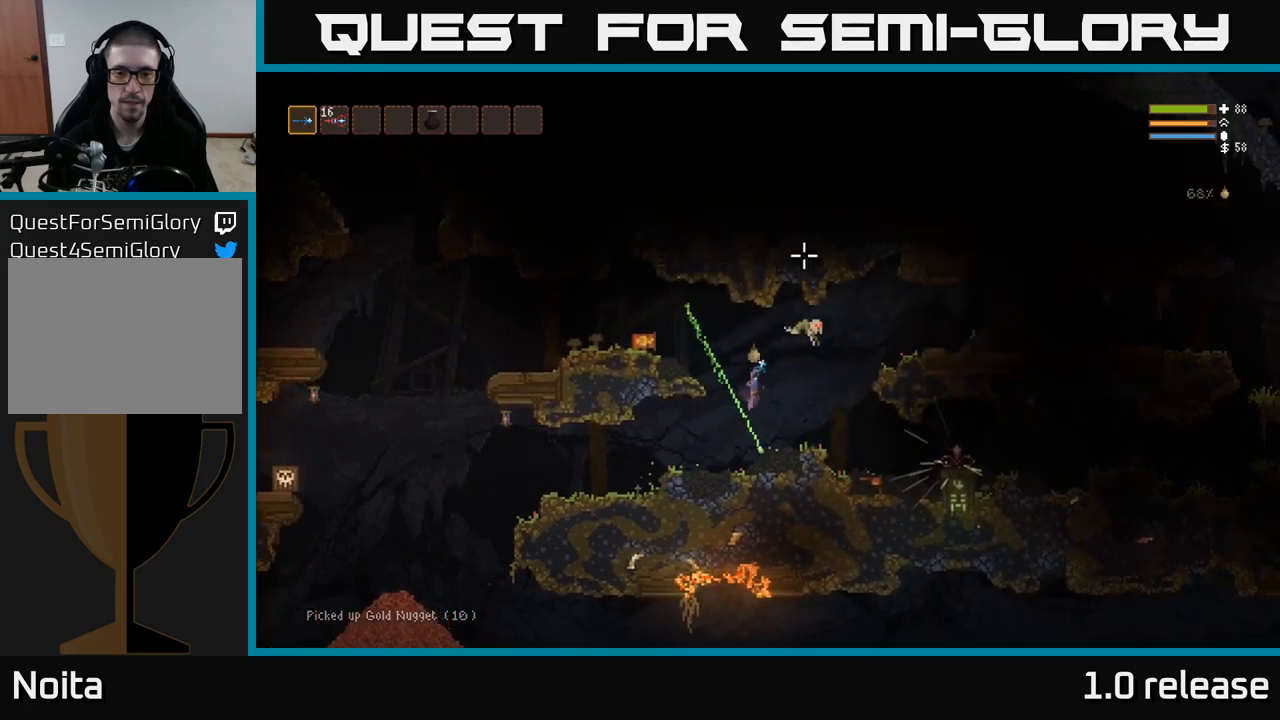
{"buttons": [], "left_stick": "right", "right_stick": "down-right", "events": [[84, "right_stick", "right"], [167, "L2", "down"], [217, "right_stick", "down-right"], [334, "R2", "down"], [350, "L2", "up"], [434, "R2", "up"]]}
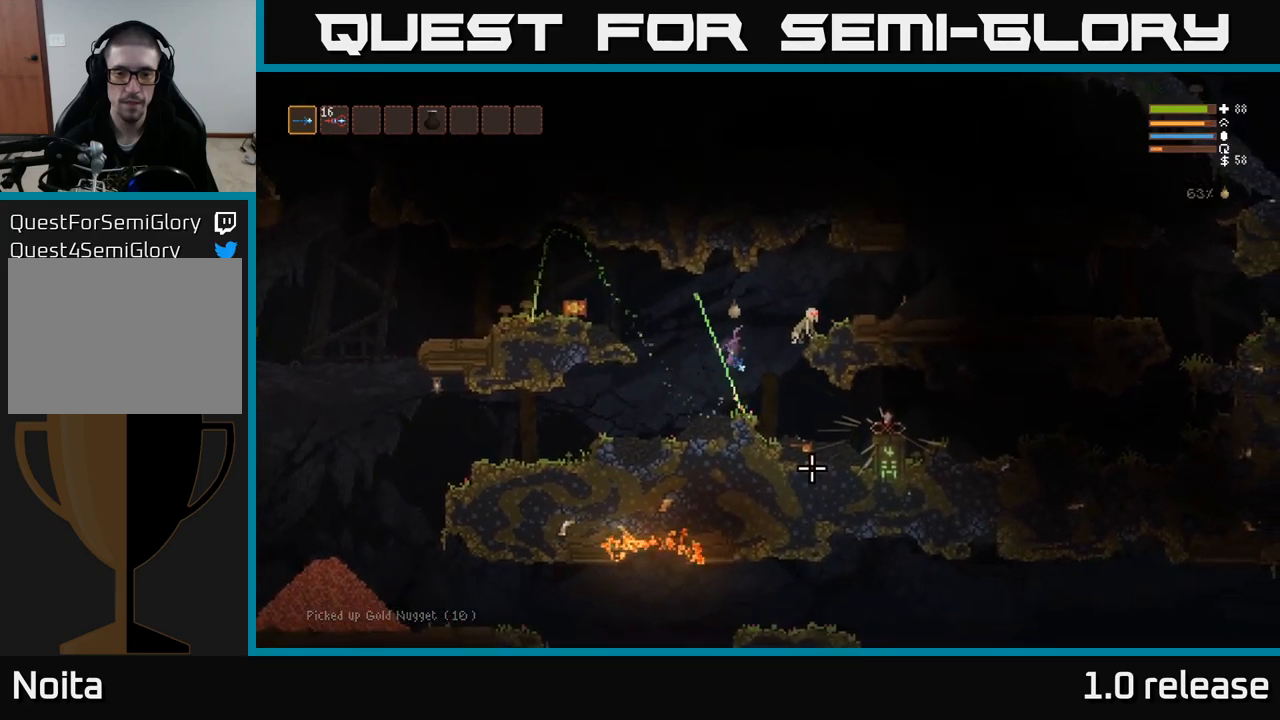
{"buttons": [], "left_stick": "right", "right_stick": "down", "events": [[400, "right_stick", "down"]]}
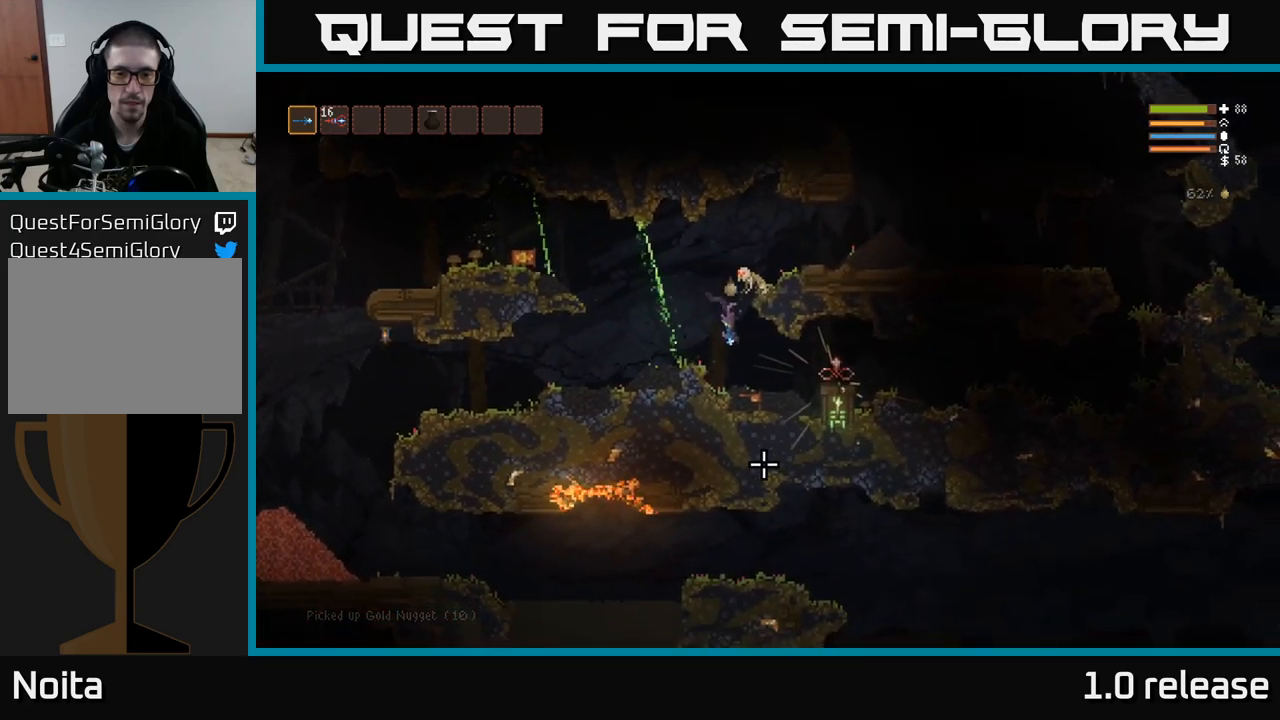
{"buttons": ["L2"], "left_stick": "right", "right_stick": "center", "events": [[67, "right_stick", "center"], [484, "L2", "down"]]}
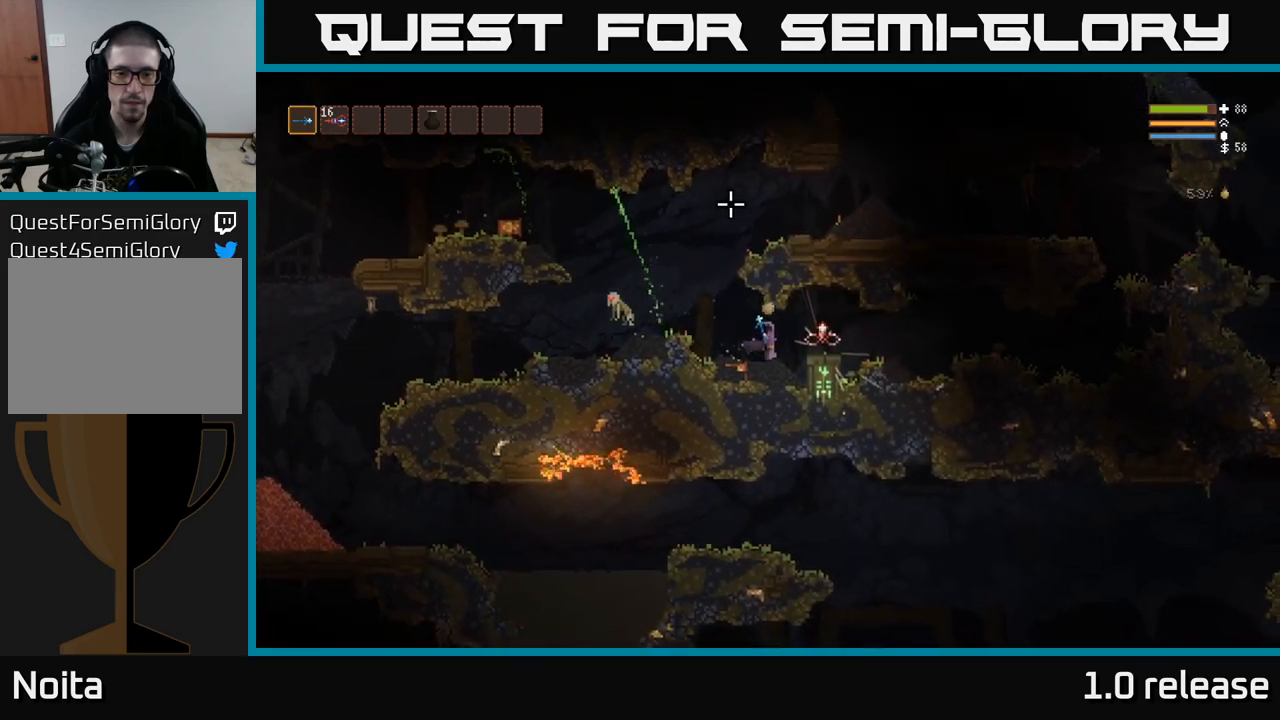
{"buttons": [], "left_stick": "center", "right_stick": "center", "events": [[134, "L2", "up"], [250, "A", "down"], [334, "left_stick", "center"], [367, "A", "up"]]}
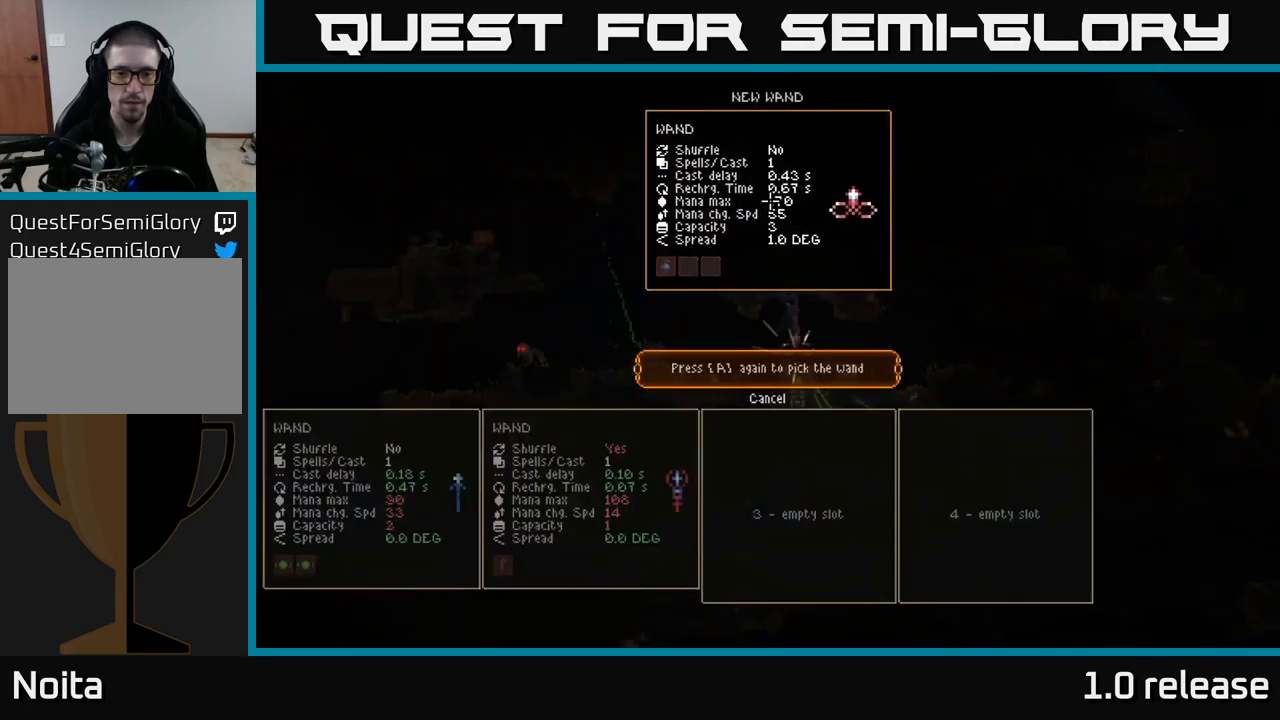
{"buttons": ["A"], "left_stick": "center", "right_stick": "center", "events": [[500, "A", "down"]]}
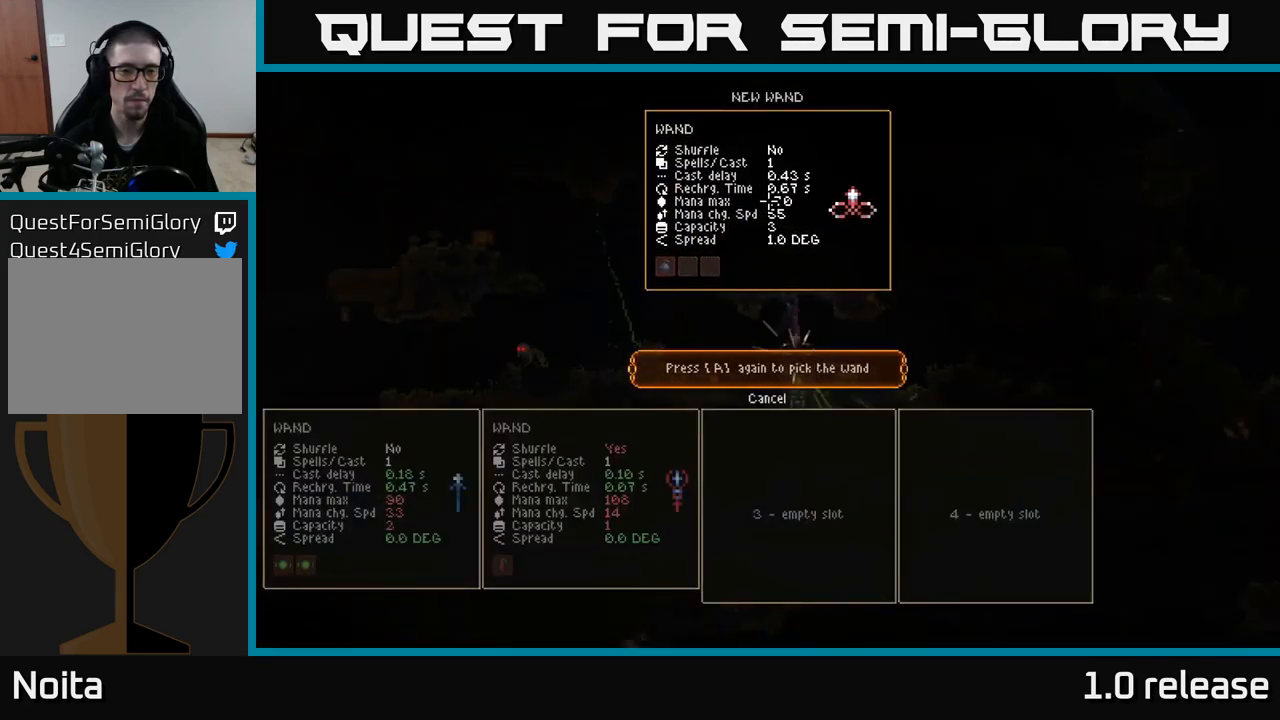
{"buttons": [], "left_stick": "left", "right_stick": "left", "events": [[67, "A", "up"], [100, "left_stick", "left"], [234, "right_stick", "up-left"], [334, "right_stick", "left"]]}
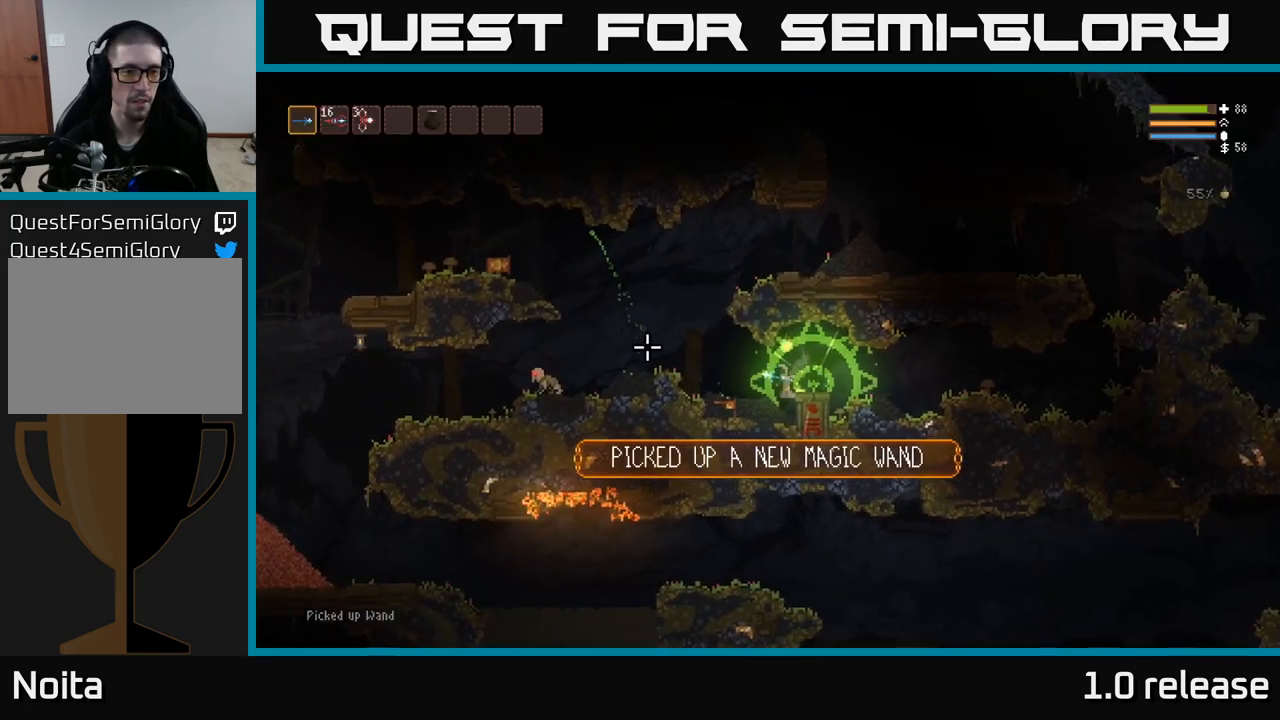
{"buttons": ["L2", "R2"], "left_stick": "left", "right_stick": "left", "events": [[17, "L2", "down"], [284, "L2", "up"], [417, "L2", "down"], [484, "R2", "down"]]}
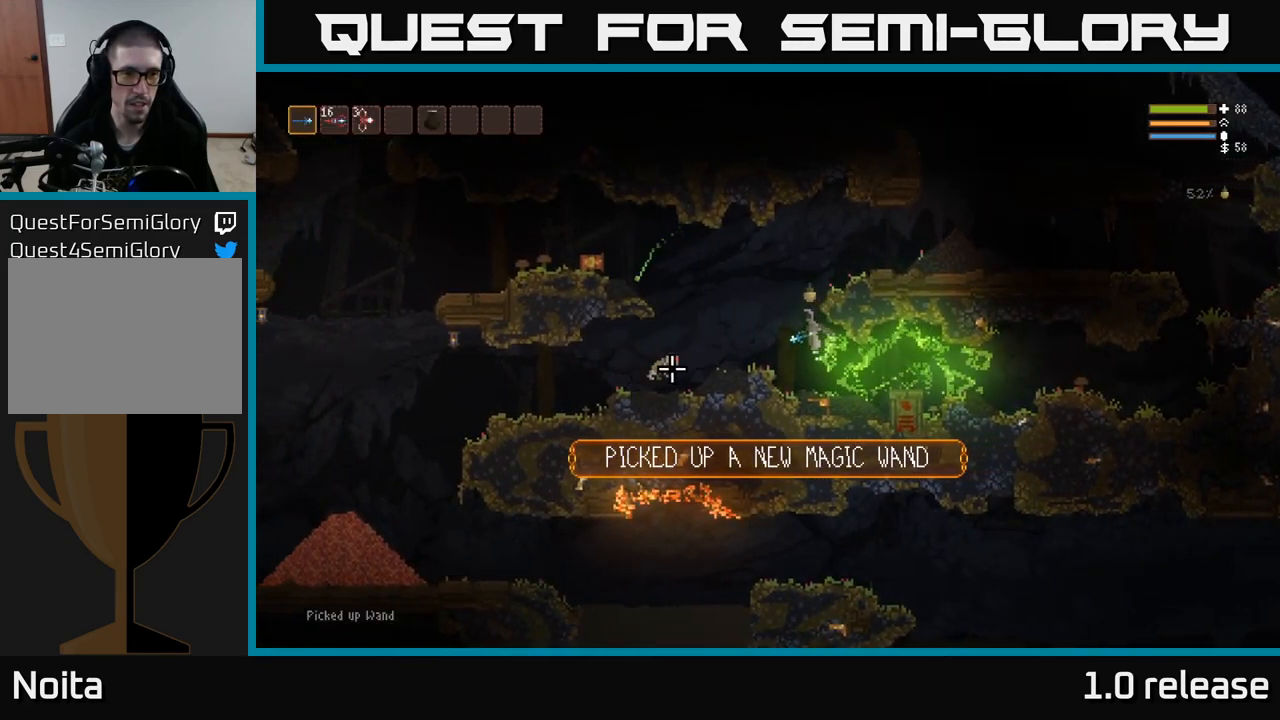
{"buttons": [], "left_stick": "left", "right_stick": "down-right", "events": [[50, "L2", "up"], [200, "right_stick", "down-left"], [267, "L2", "down"], [400, "R2", "up"], [400, "right_stick", "down-right"], [450, "L2", "up"]]}
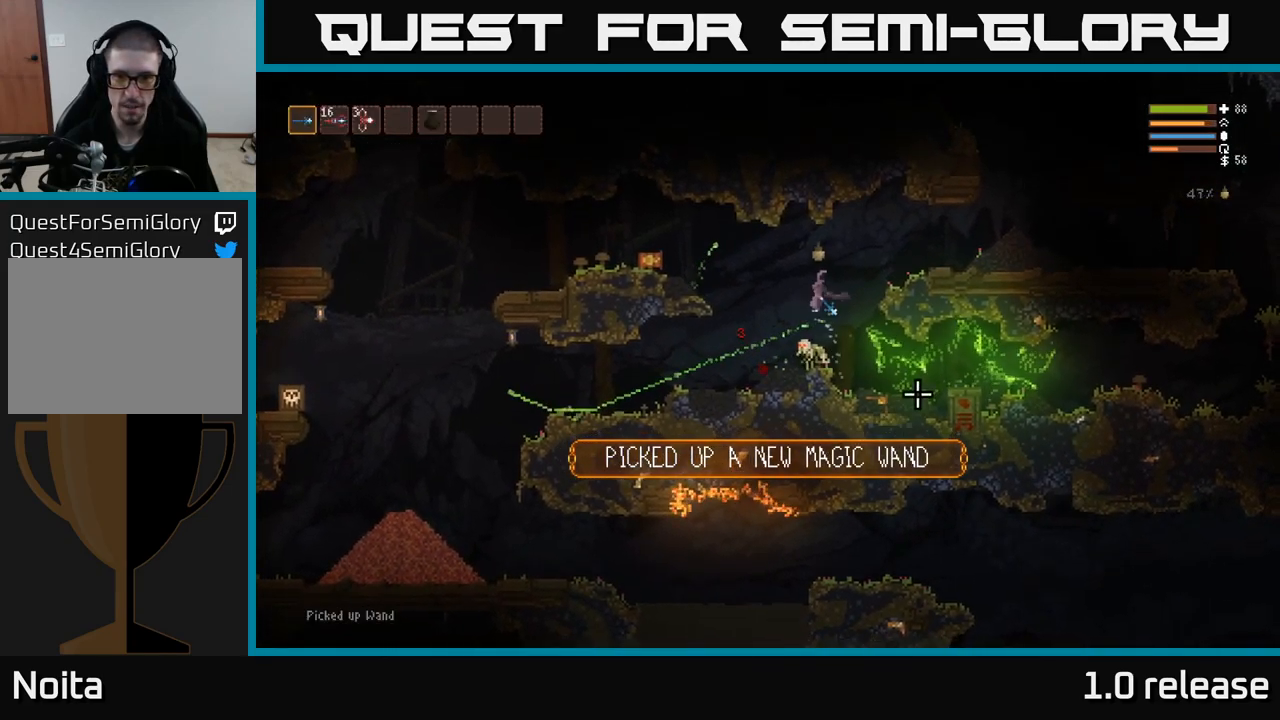
{"buttons": ["L2", "R2"], "left_stick": "right", "right_stick": "down", "events": [[67, "left_stick", "center"], [150, "left_stick", "left"], [300, "left_stick", "center"], [300, "right_stick", "down"], [384, "R2", "down"], [467, "left_stick", "right"], [500, "L2", "down"]]}
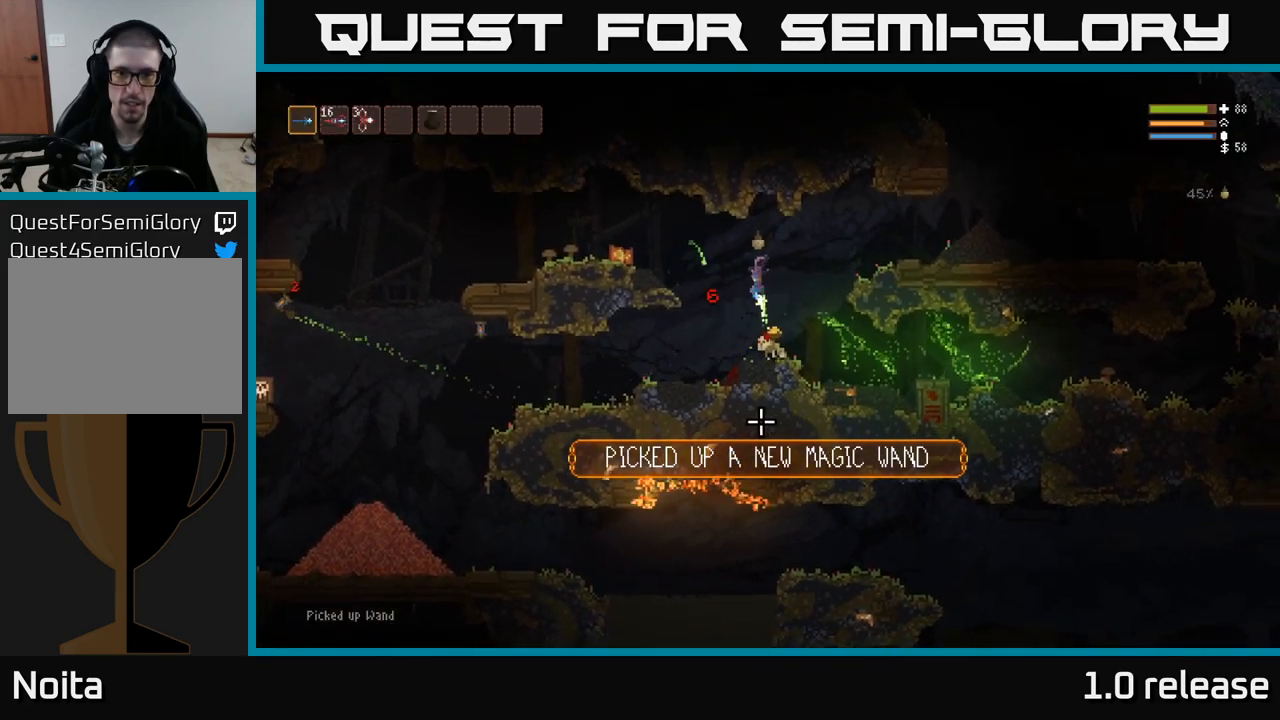
{"buttons": [], "left_stick": "right", "right_stick": "center", "events": [[50, "R2", "up"], [117, "left_stick", "left"], [134, "L2", "up"], [134, "right_stick", "down-right"], [284, "left_stick", "right"], [434, "right_stick", "center"]]}
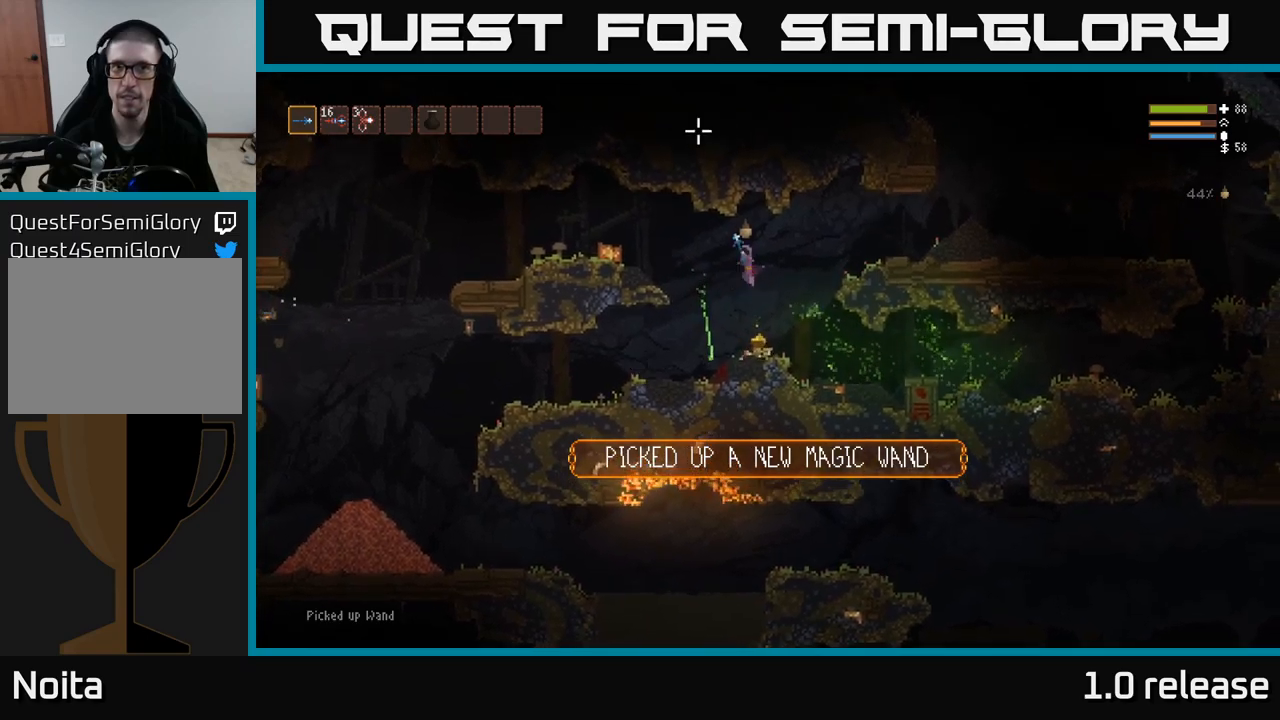
{"buttons": [], "left_stick": "left", "right_stick": "up", "events": [[150, "left_stick", "left"], [150, "right_stick", "up-left"], [450, "right_stick", "up"]]}
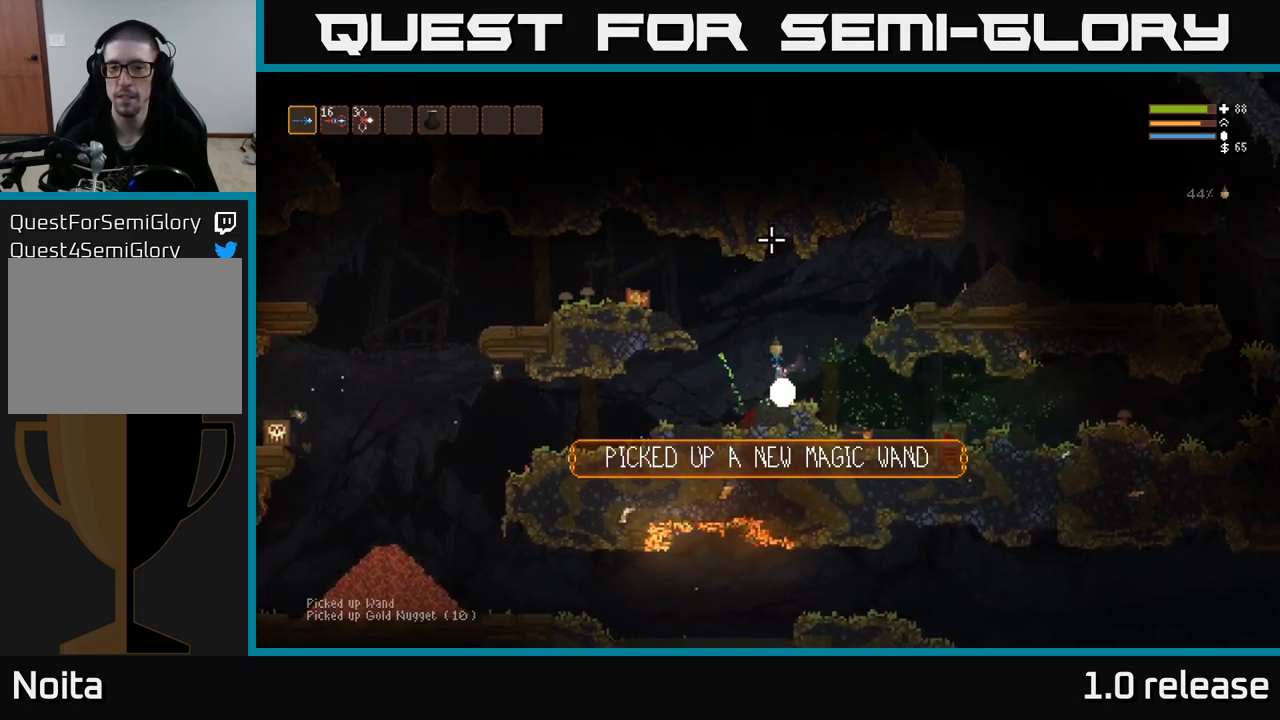
{"buttons": [], "left_stick": "left", "right_stick": "left", "events": [[17, "right_stick", "up-right"], [267, "right_stick", "left"]]}
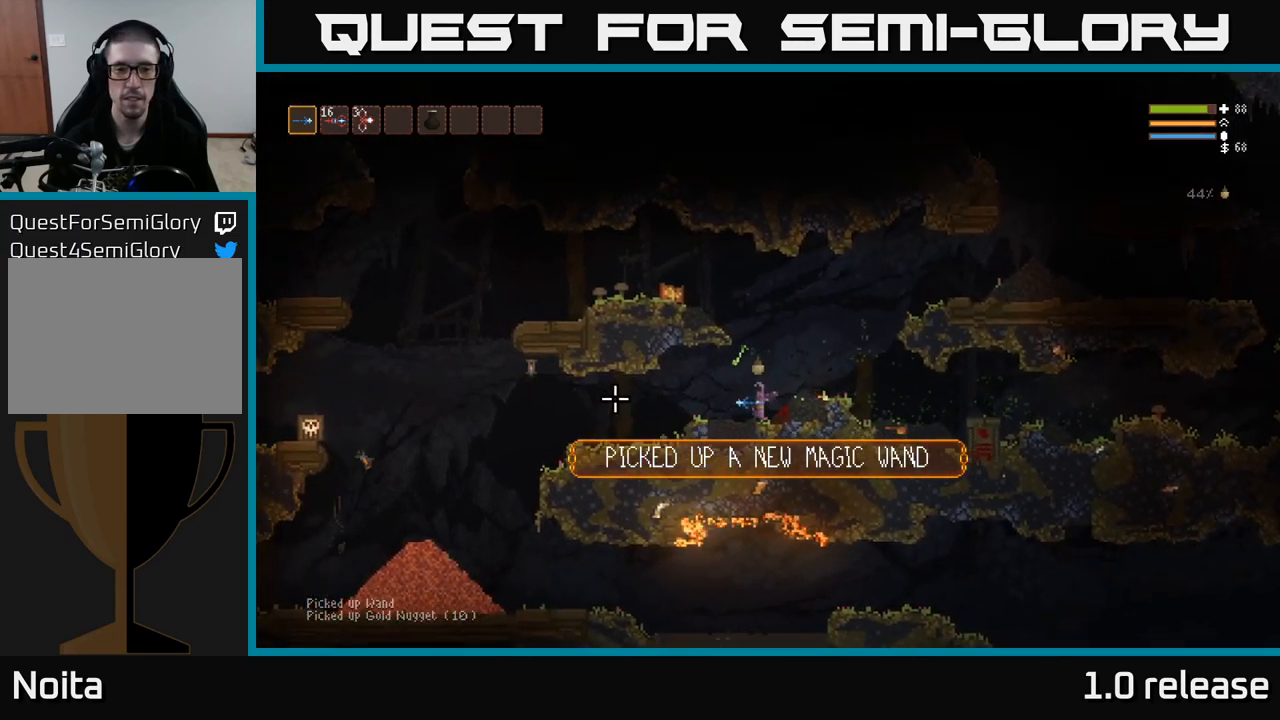
{"buttons": [], "left_stick": "left", "right_stick": "left", "events": []}
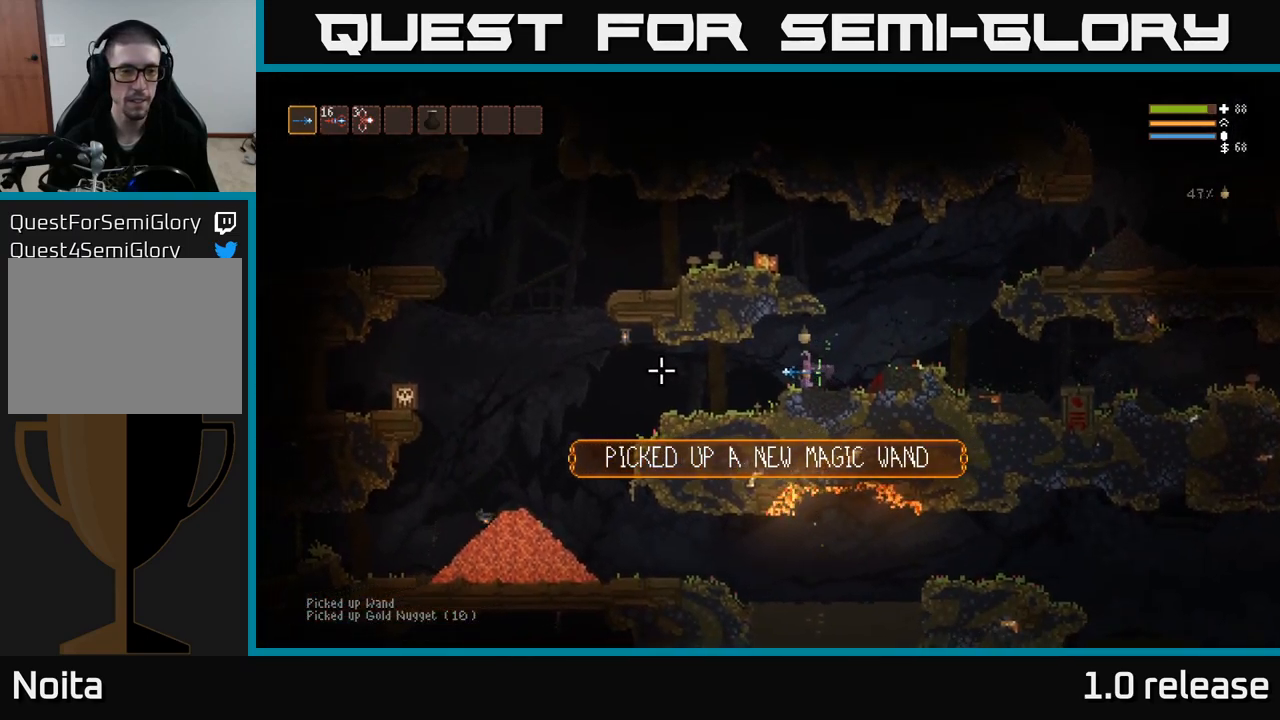
{"buttons": ["R2"], "left_stick": "left", "right_stick": "left", "events": [[317, "R2", "down"]]}
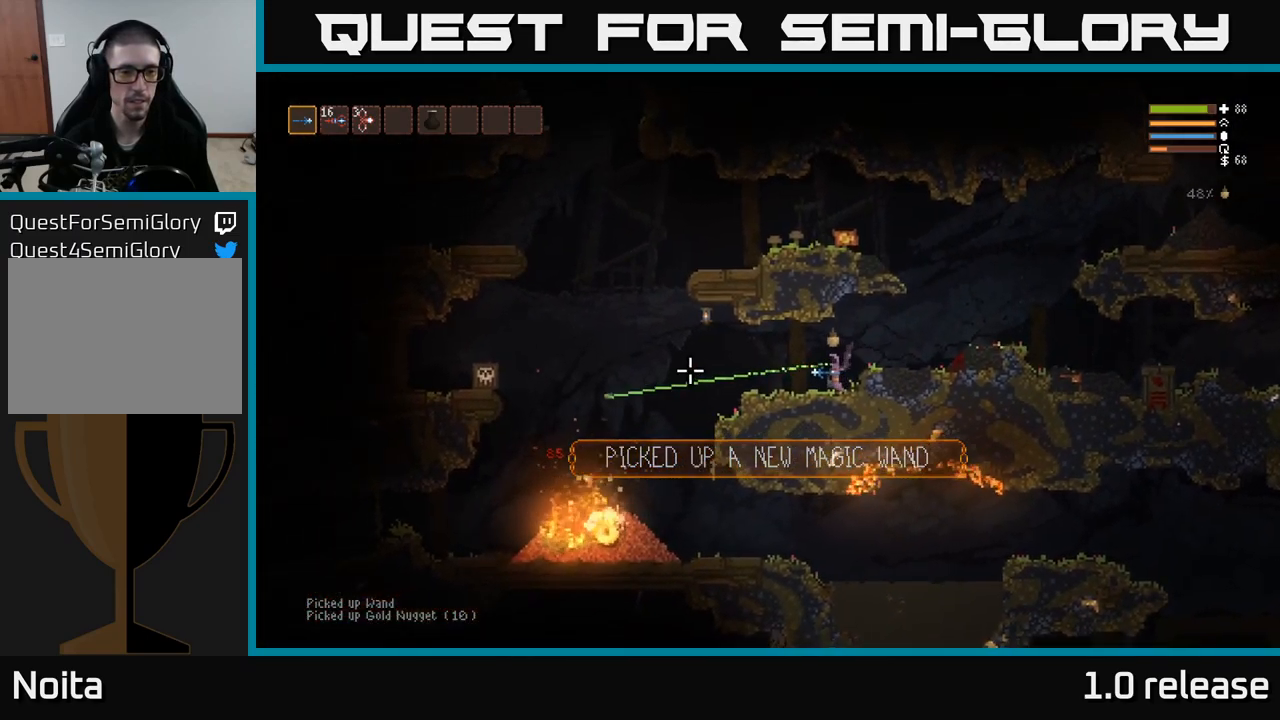
{"buttons": ["R2"], "left_stick": "center", "right_stick": "left", "events": [[150, "left_stick", "center"]]}
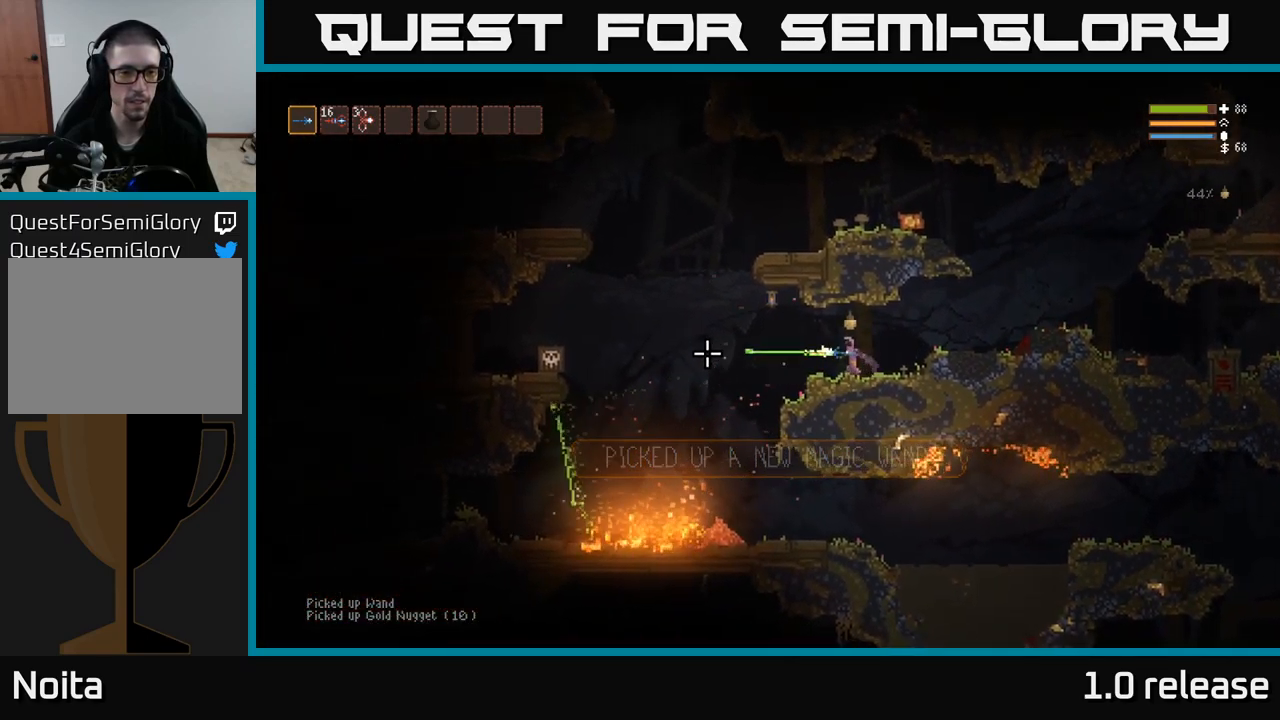
{"buttons": ["R2"], "left_stick": "center", "right_stick": "left", "events": [[233, "left_stick", "right"], [400, "left_stick", "center"]]}
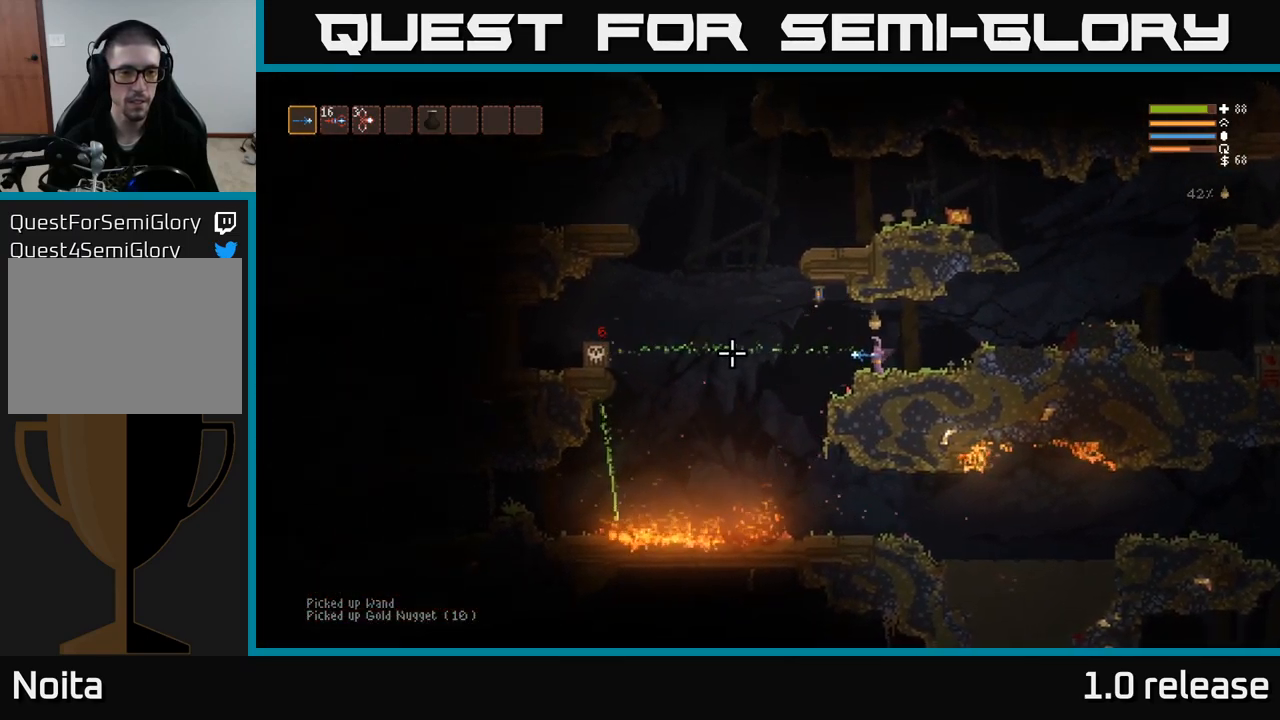
{"buttons": ["R2"], "left_stick": "center", "right_stick": "left", "events": [[33, "left_stick", "right"], [217, "left_stick", "center"]]}
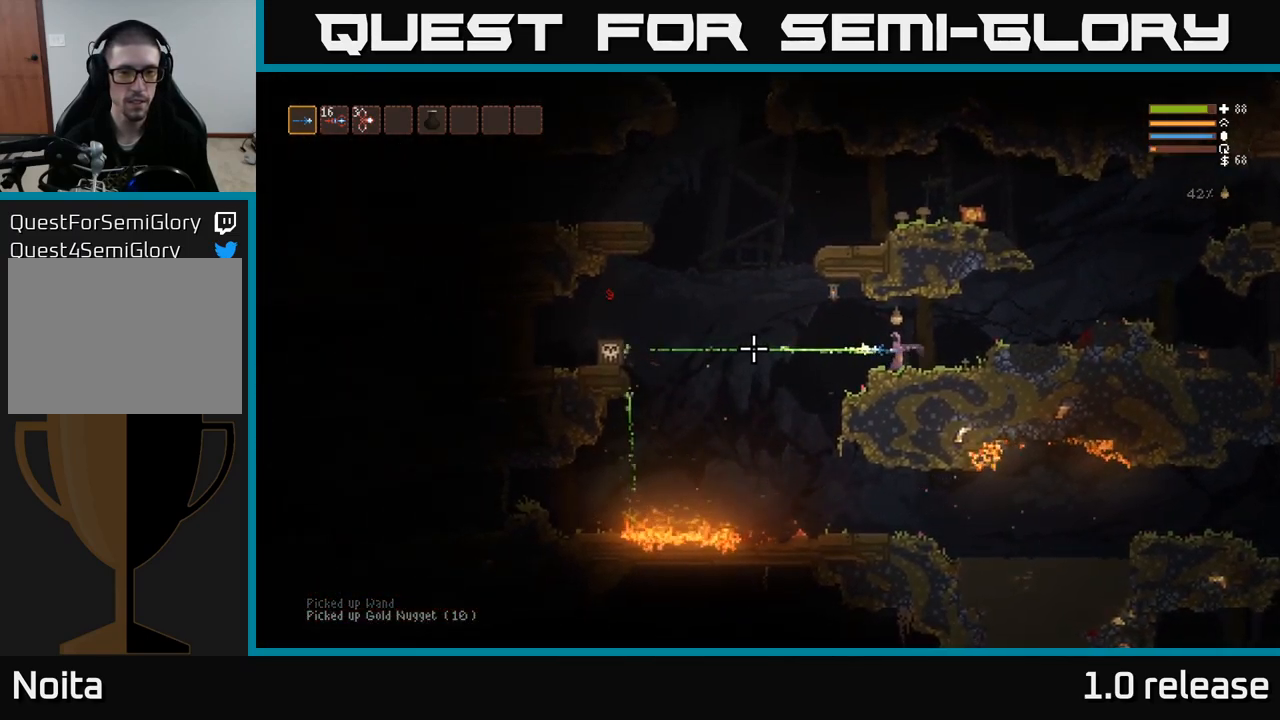
{"buttons": ["R2"], "left_stick": "center", "right_stick": "left", "events": []}